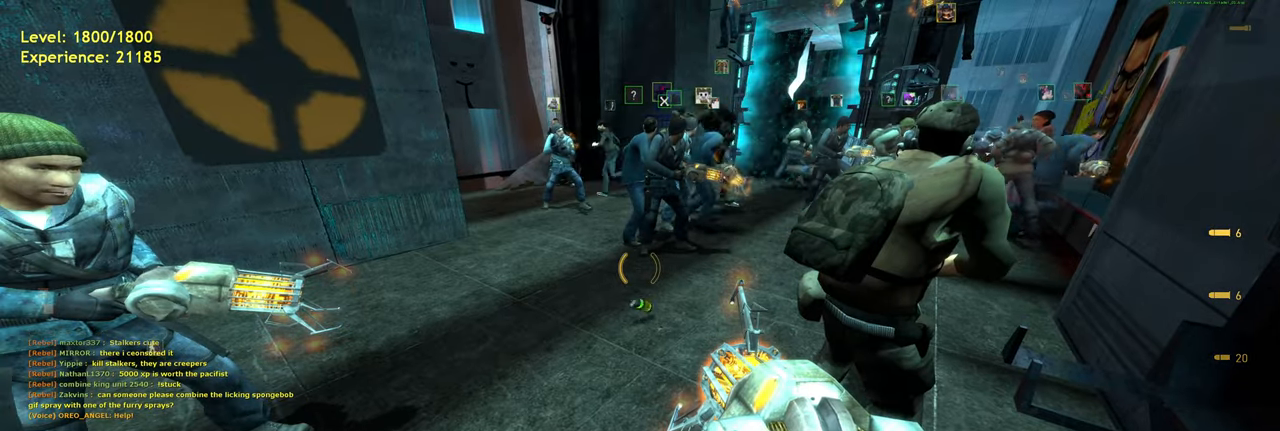
Gameplay with keyboard and mouse; each line is a JSON object with the keys and mouse buttons held at the frame after it. "events" lists presses ("down") and releases ("up") of "a", "ctrl", "d", "e", "f", "q", "r", "s", "shift", "space", "tab", "w", "mouse_left", "mouse_wheel", "mouse_right", "mouse_mb4" and "mouse_mb5" between this image and that frame as [ms after this image, input, new state], when the widget could be followed in between. "mouse_left", "mouse_wheel", "mouse_right", "mouse_mb4", "mouse_mb5" = the "left", "wheel", "right", "mb4", "mb5" buttons of the "mouse" list. No other keys are recorded. "wheel" means that the mouse wheel is clicked or scrolled. Mouse movement is not recorded.
{"keys": ["w"], "mouse": [], "events": [[480, "w", "down"]]}
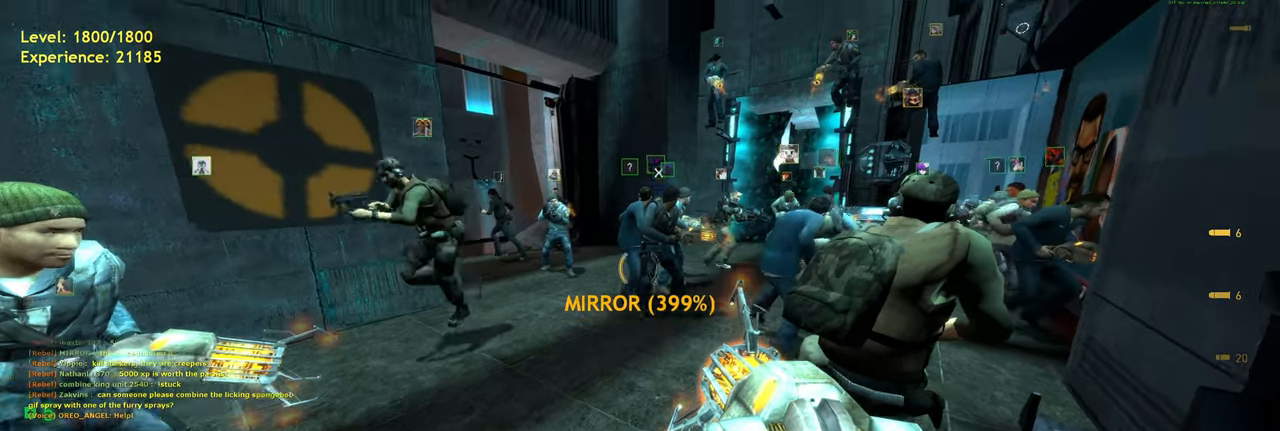
{"keys": [], "mouse": [], "events": [[60, "a", "down"], [220, "a", "up"], [260, "w", "up"]]}
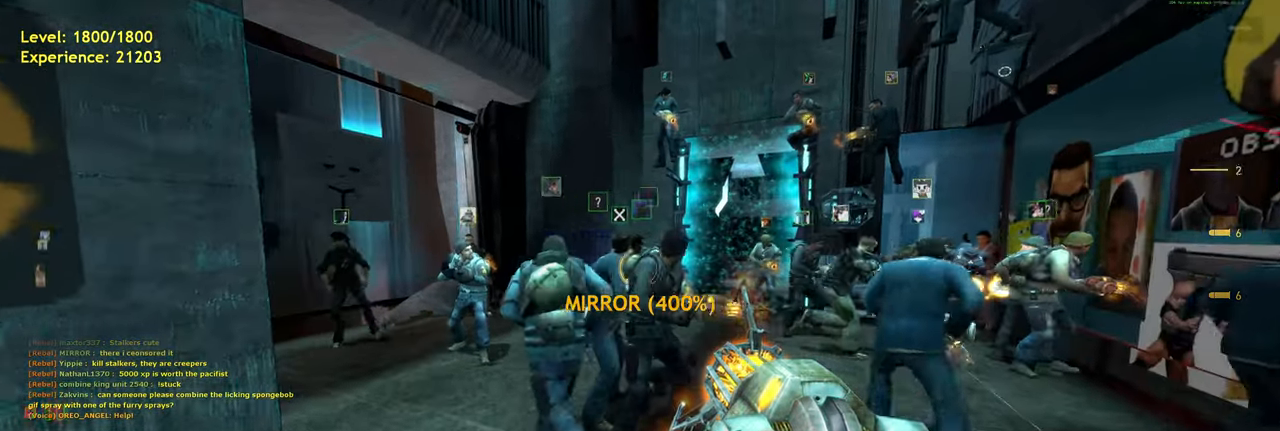
{"keys": [], "mouse": [], "events": [[200, "w", "down"], [220, "a", "down"], [300, "w", "up"], [340, "a", "up"]]}
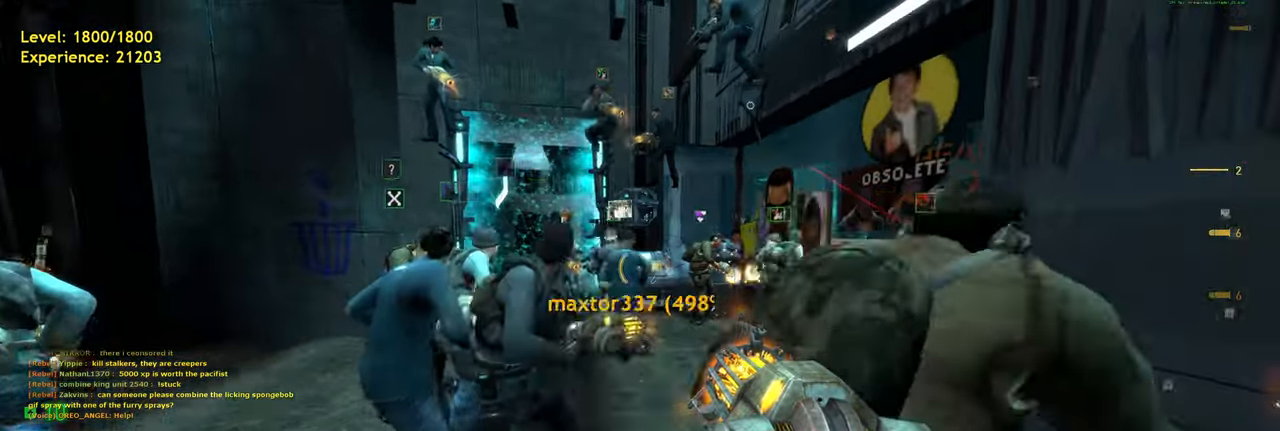
{"keys": [], "mouse": [], "events": [[40, "s", "down"], [80, "d", "down"], [180, "s", "up"], [200, "d", "up"]]}